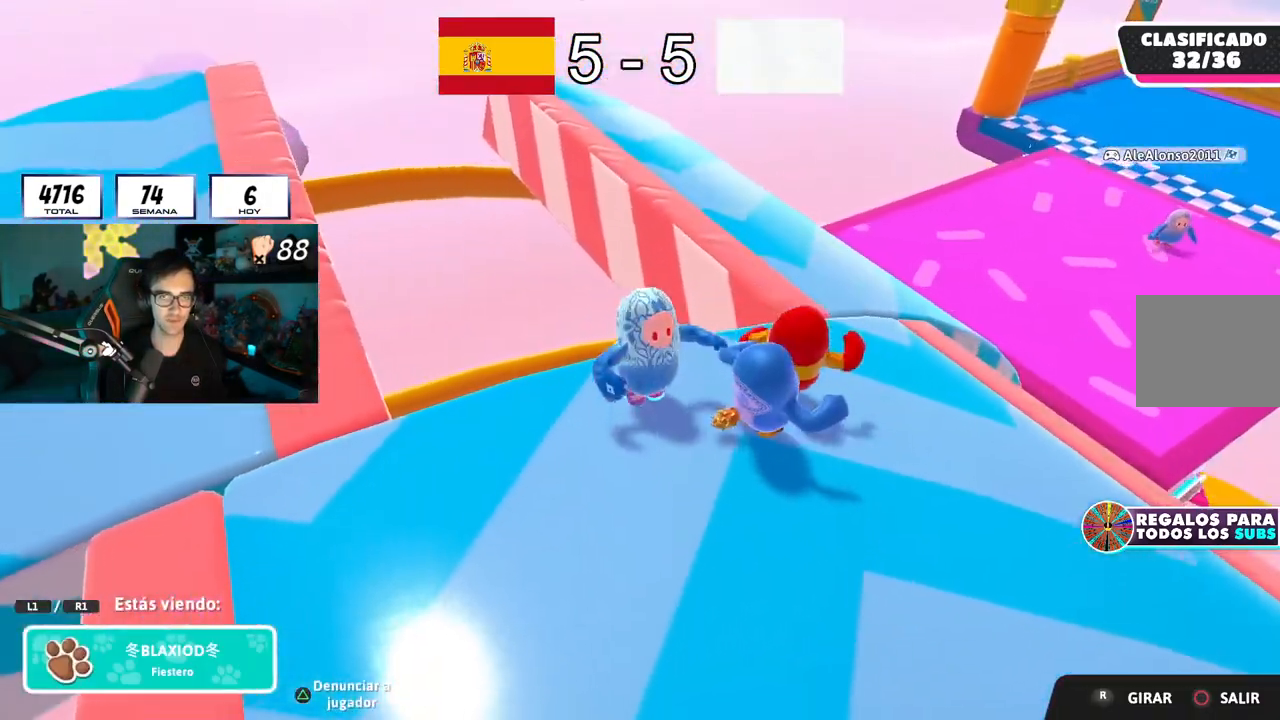
Gameplay with a controller (PlayStation layout); each line is a JSON object with the inputs held at the frame after it. "button_events" lists button changes between this image and that frame as [ms after this image, input, new state], when the widget could be followed in between (sticks are given only as held states). Not read: L1.
{"buttons": [], "left_stick": "center", "right_stick": "left", "button_events": []}
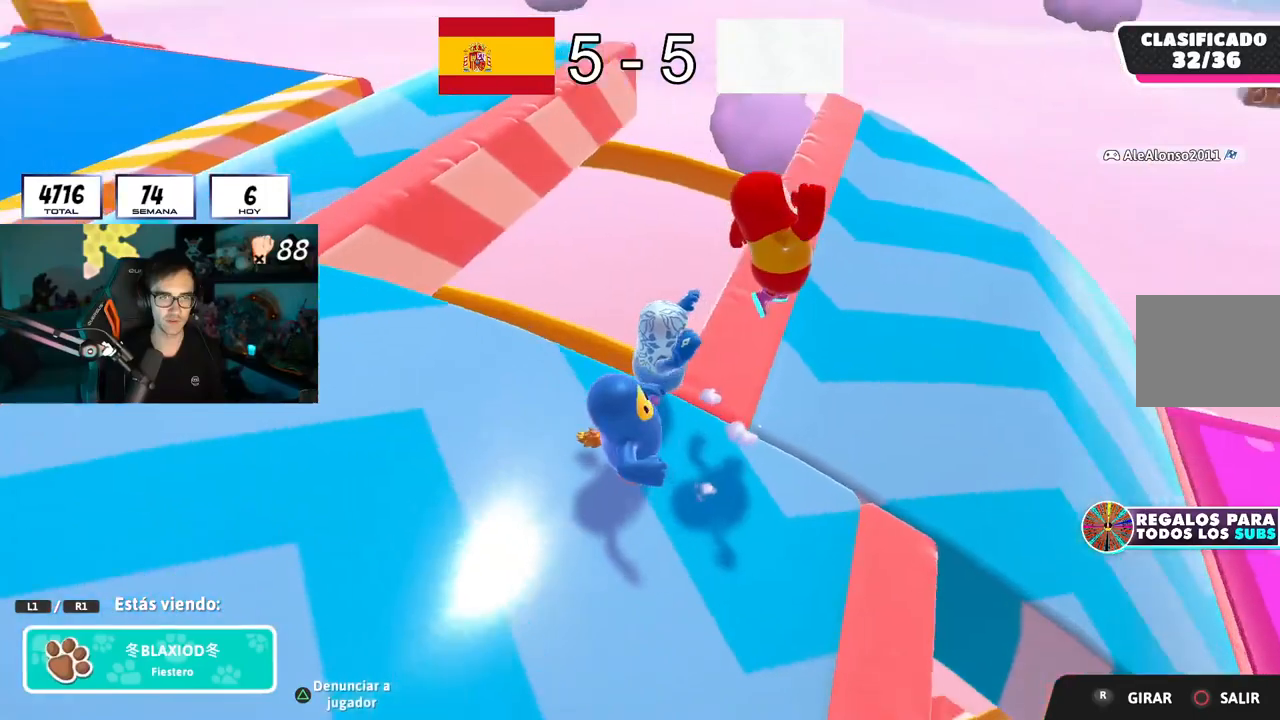
{"buttons": [], "left_stick": "center", "right_stick": "right", "button_events": []}
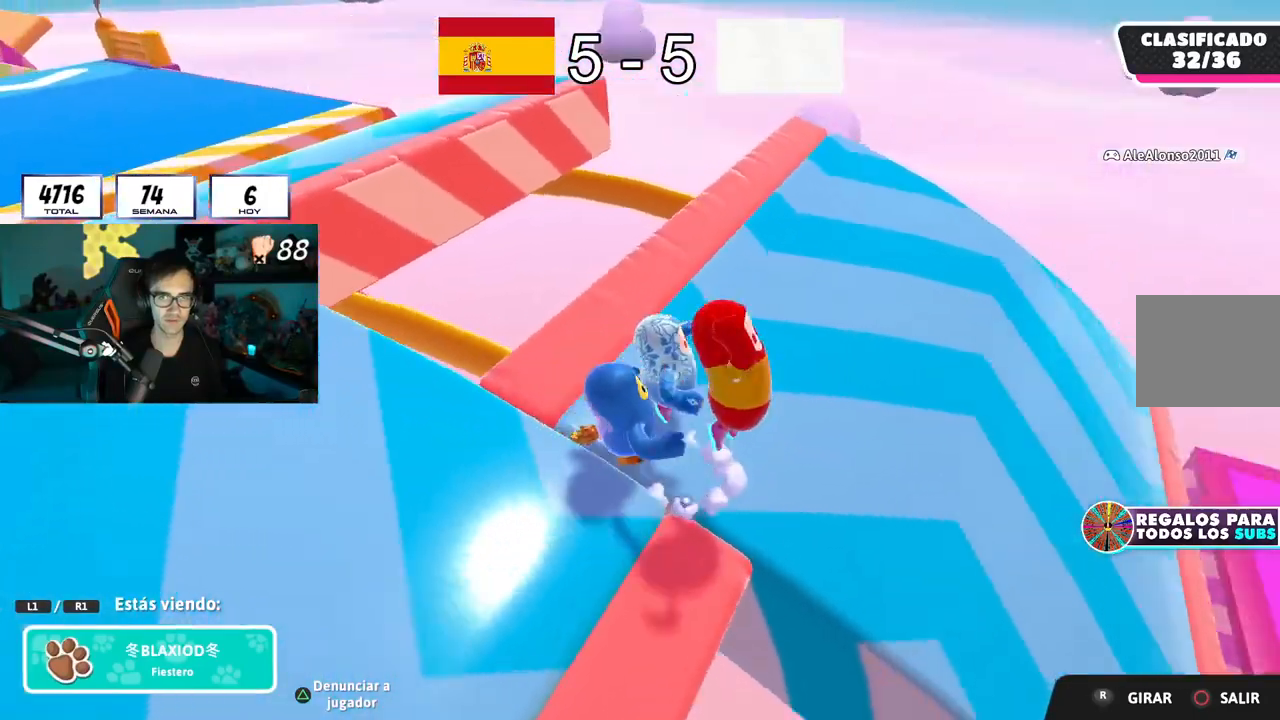
{"buttons": [], "left_stick": "center", "right_stick": "center", "button_events": []}
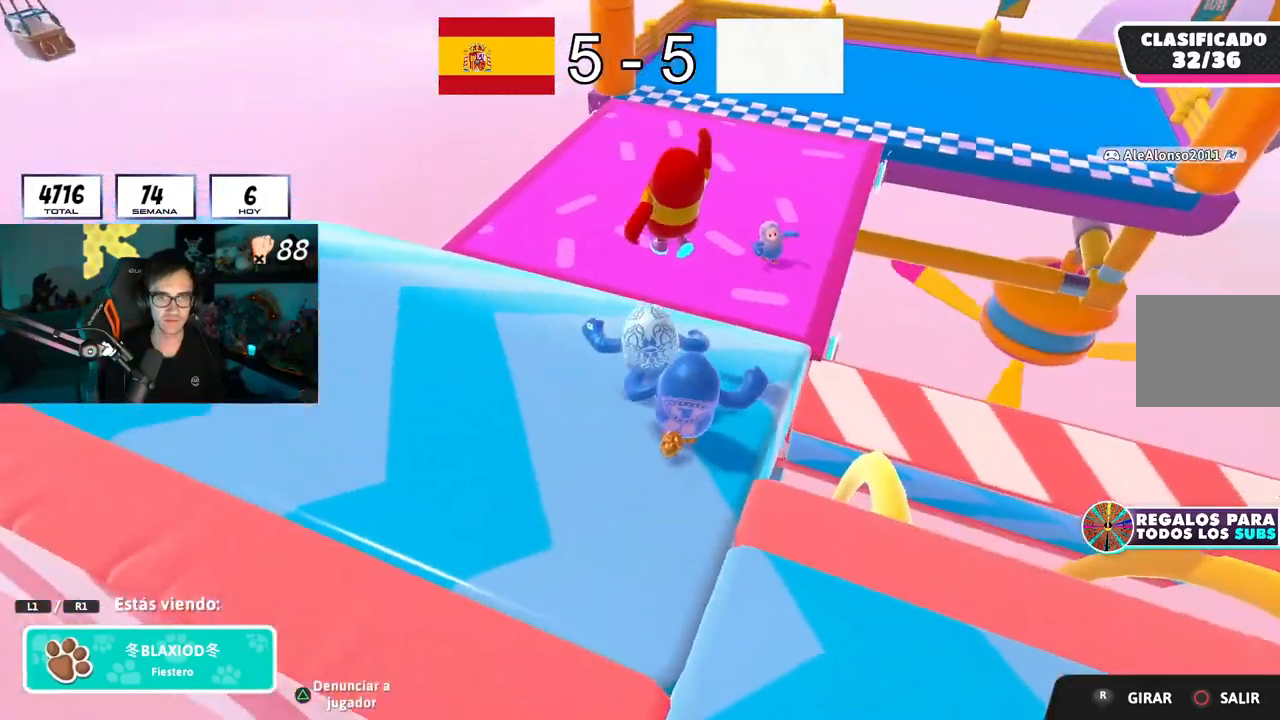
{"buttons": [], "left_stick": "center", "right_stick": "down-right", "button_events": []}
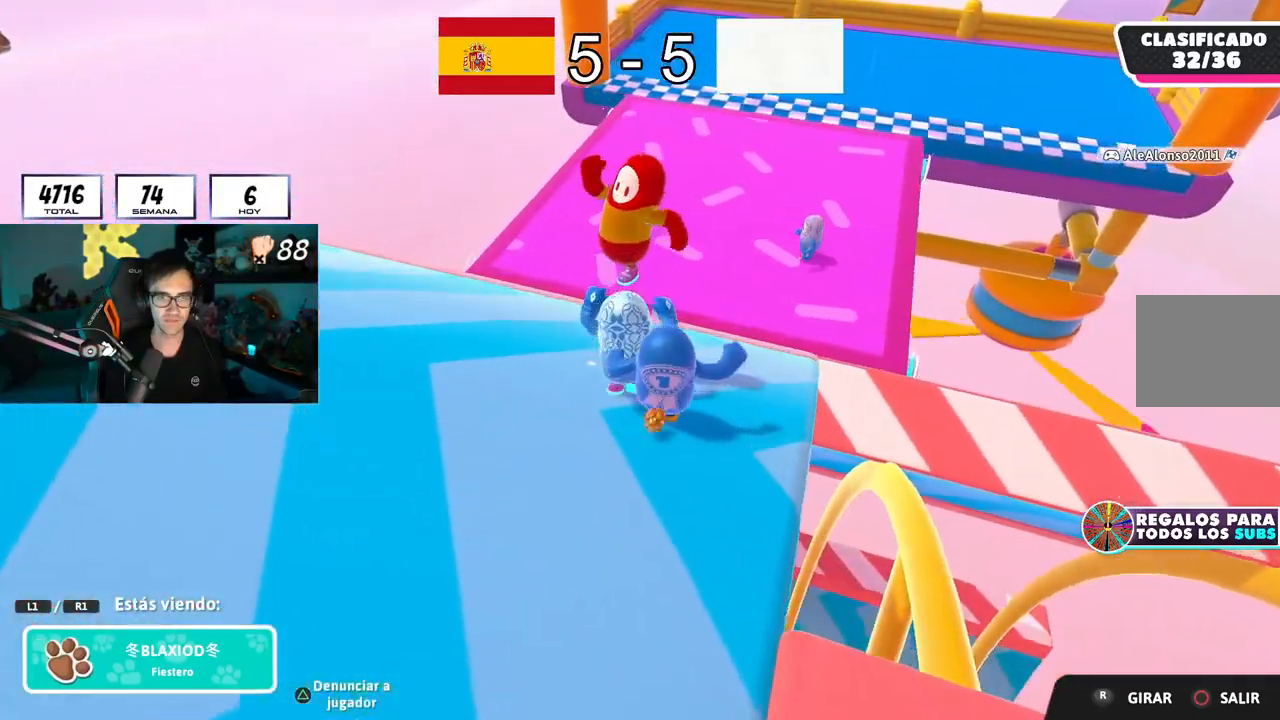
{"buttons": [], "left_stick": "center", "right_stick": "center", "button_events": []}